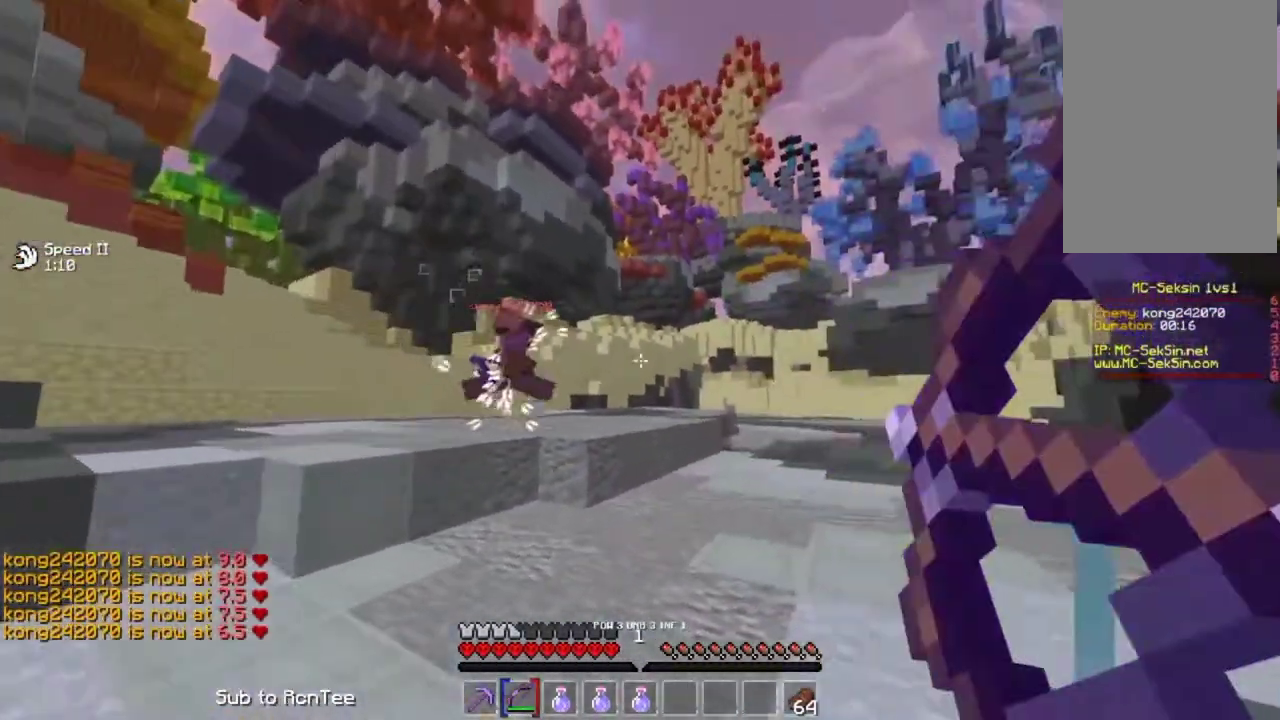
Gameplay with keyboard and mouse; each line is a JSON object with the keys and mouse buttons held at the frame after it. "events" lists presses ("down") and releases ("up") of "down", "left", "right", "space", "up", "mouse_left" and "mouse_right" between this image and that frame as [ms after this image, input, new state], when the widget could be followed in between. "mouse_left", "mouse_right" = the "left", "right" buttons of the "mouse" list. No other keys are recorded. Fast repeated clicks can show as one long hold. Mouse movement is not recorded.
{"keys": ["right"], "mouse": ["right"], "events": [[17, "up", "up"], [83, "mouse_right", "down"], [167, "up", "down"], [283, "up", "up"], [417, "right", "down"], [450, "left", "up"]]}
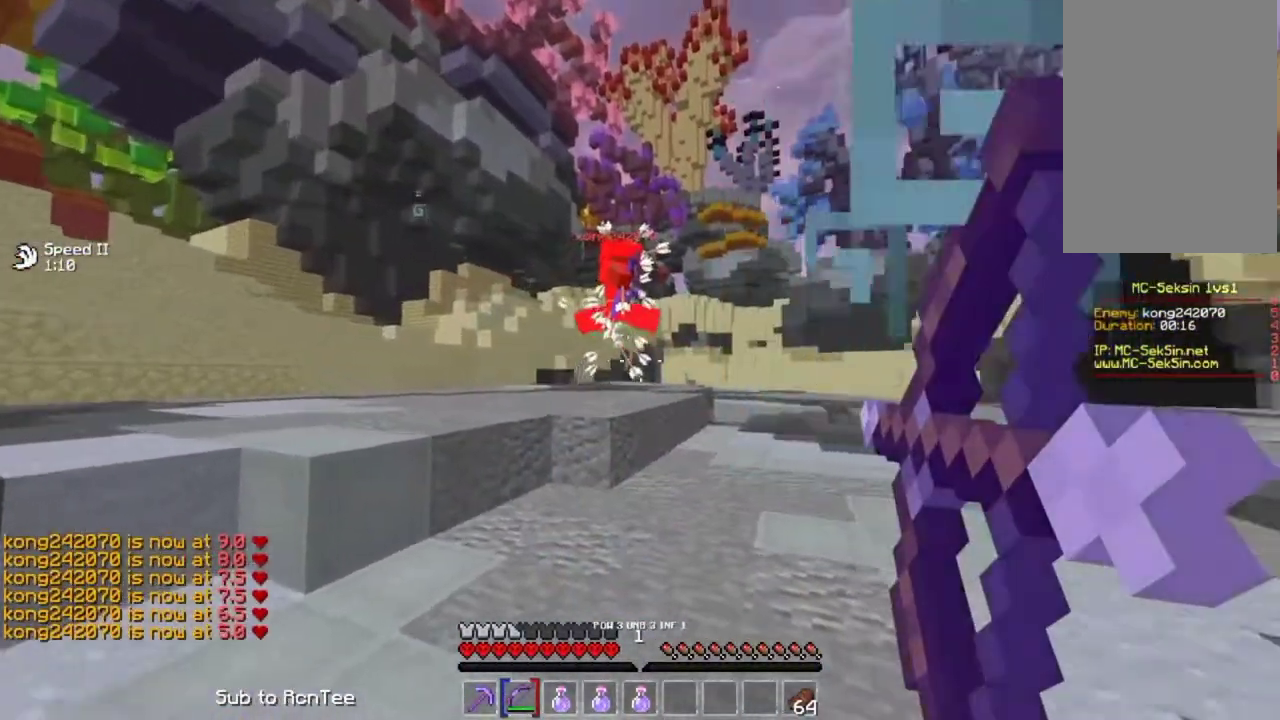
{"keys": ["left", "up"], "mouse": [], "events": [[167, "down", "down"], [183, "right", "up"], [217, "left", "down"], [350, "down", "up"], [433, "mouse_right", "up"], [450, "up", "down"]]}
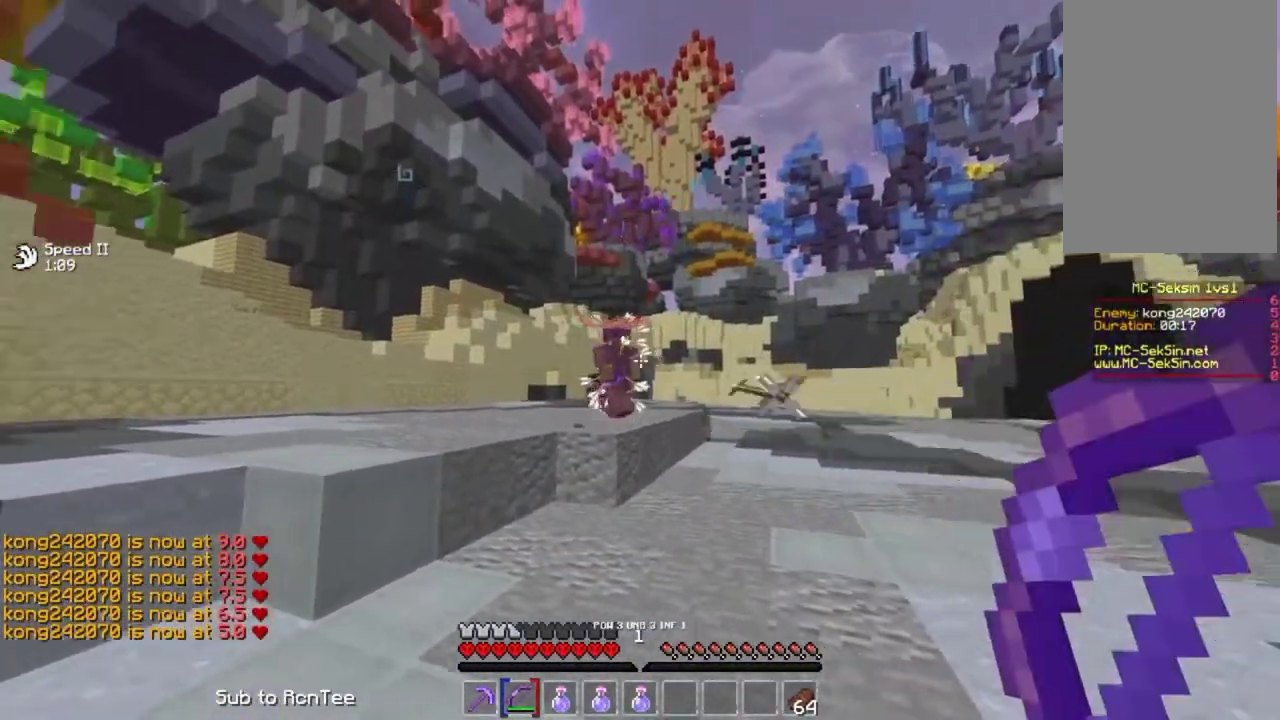
{"keys": ["left"], "mouse": ["right"], "events": [[150, "space", "down"], [267, "mouse_right", "down"], [317, "space", "up"], [467, "up", "up"]]}
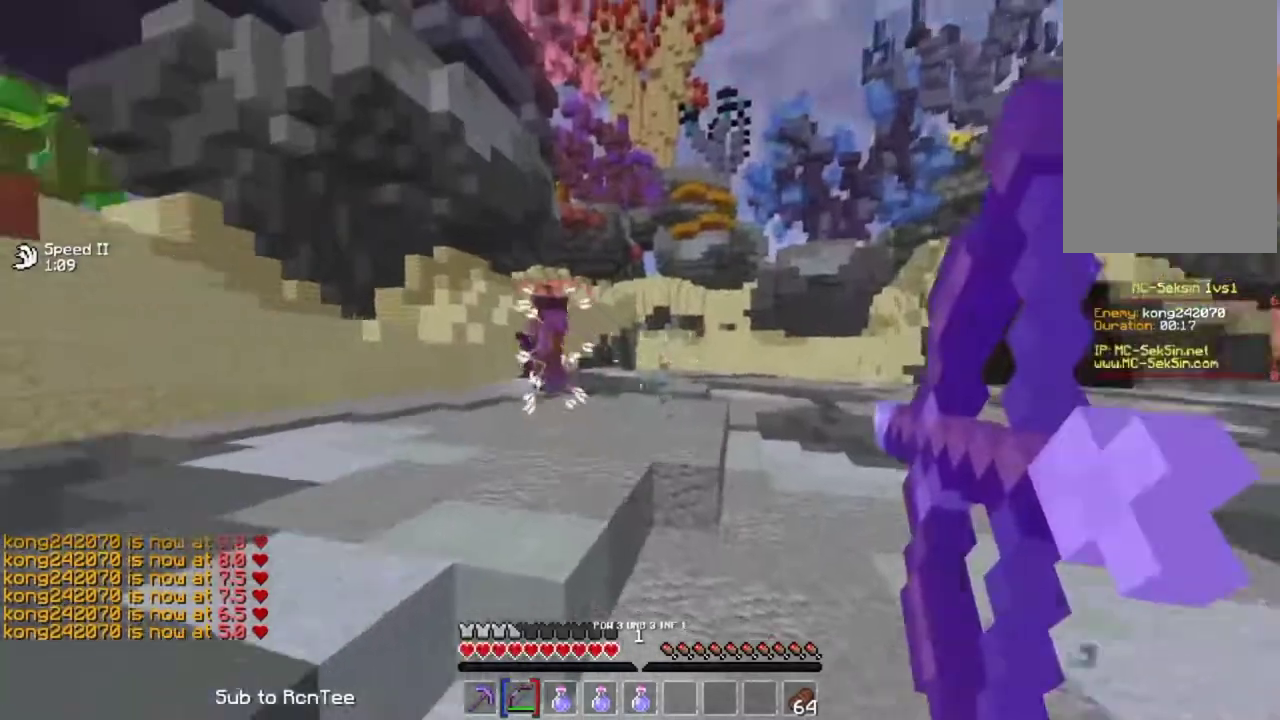
{"keys": ["right", "up"], "mouse": [], "events": [[33, "left", "up"], [50, "right", "down"], [317, "up", "down"], [417, "mouse_right", "up"]]}
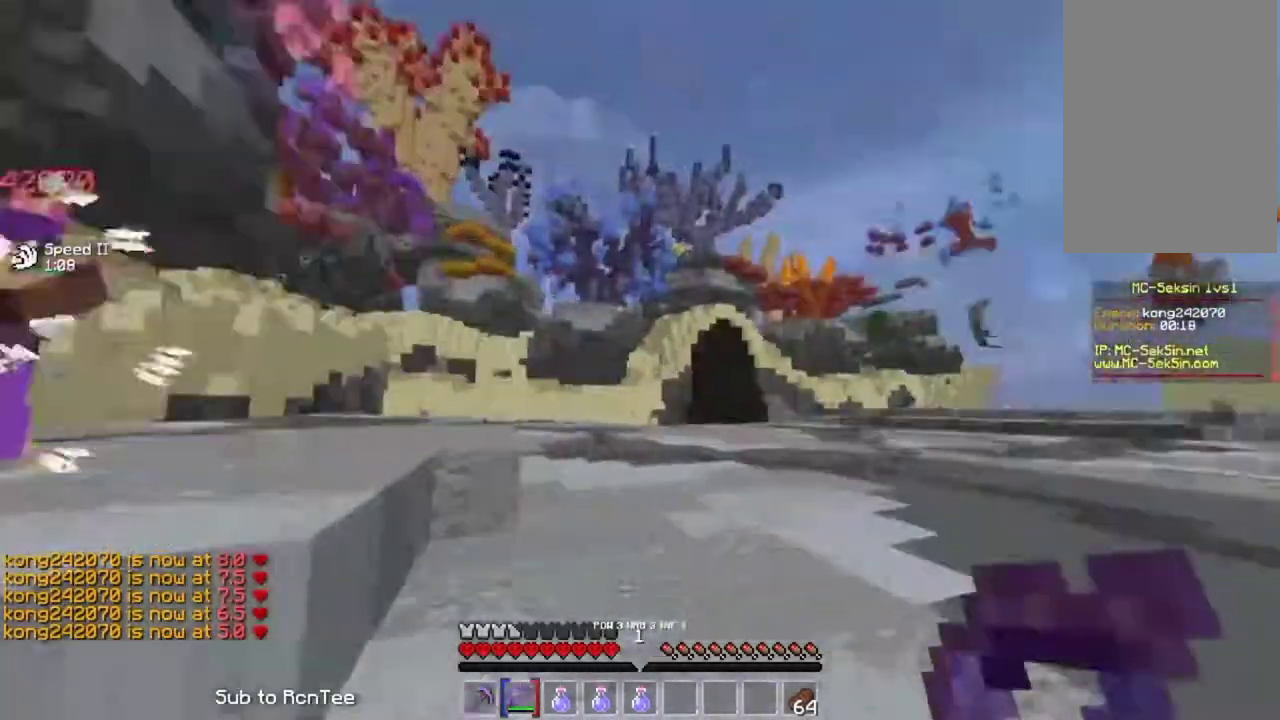
{"keys": ["right", "space", "up"], "mouse": ["right"], "events": [[150, "mouse_right", "down"], [283, "space", "down"]]}
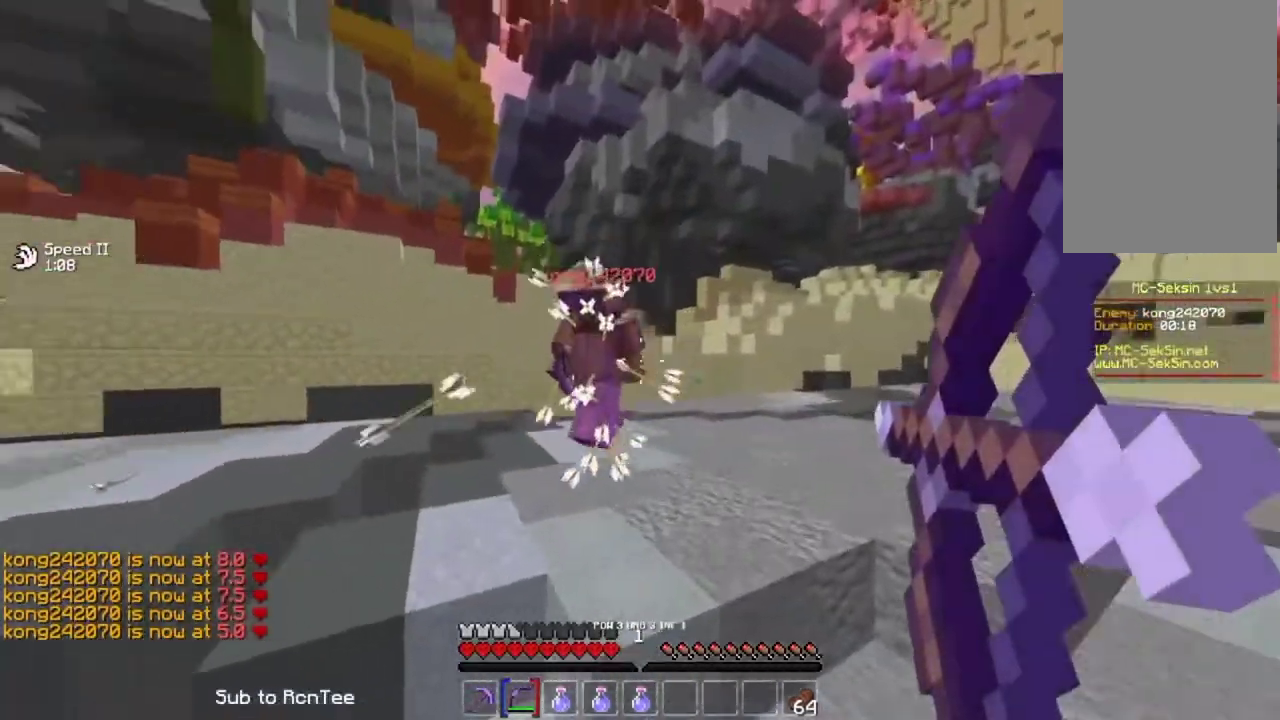
{"keys": ["right"], "mouse": ["right"], "events": [[17, "up", "up"], [33, "space", "up"]]}
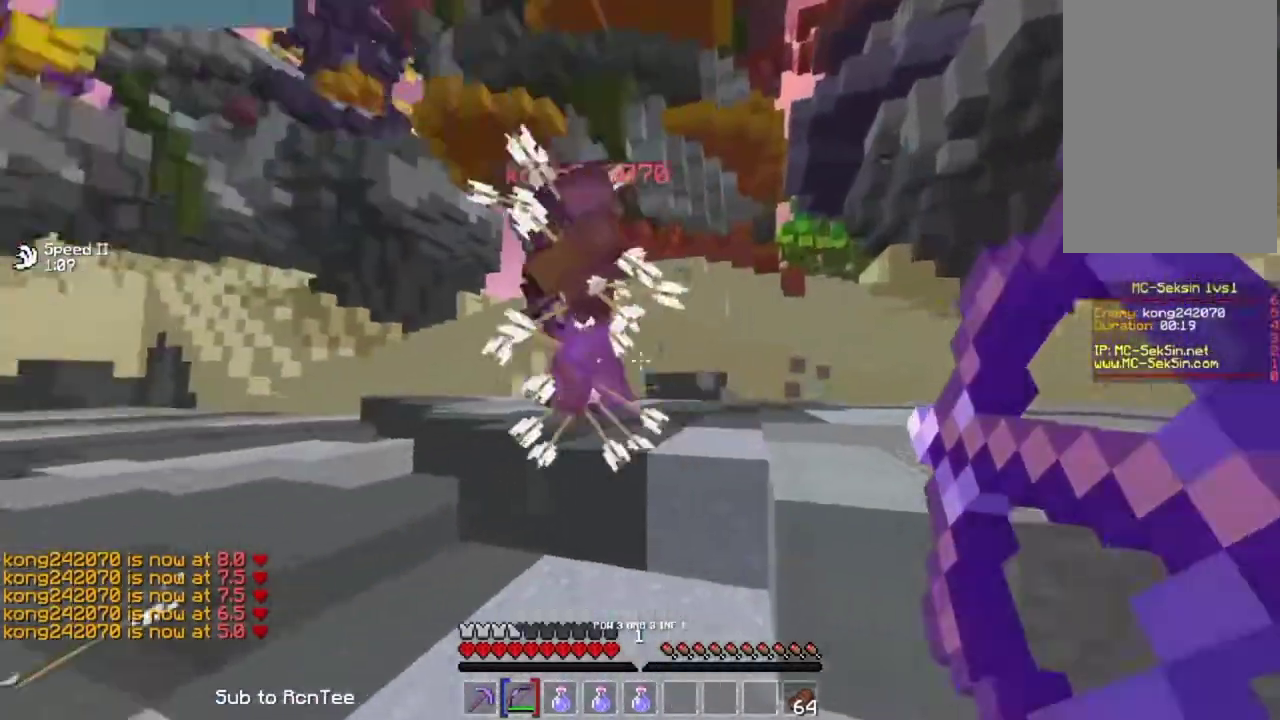
{"keys": ["down", "left"], "mouse": ["right"], "events": [[83, "down", "down"], [100, "right", "up"], [167, "left", "down"], [333, "mouse_right", "up"], [417, "mouse_right", "down"]]}
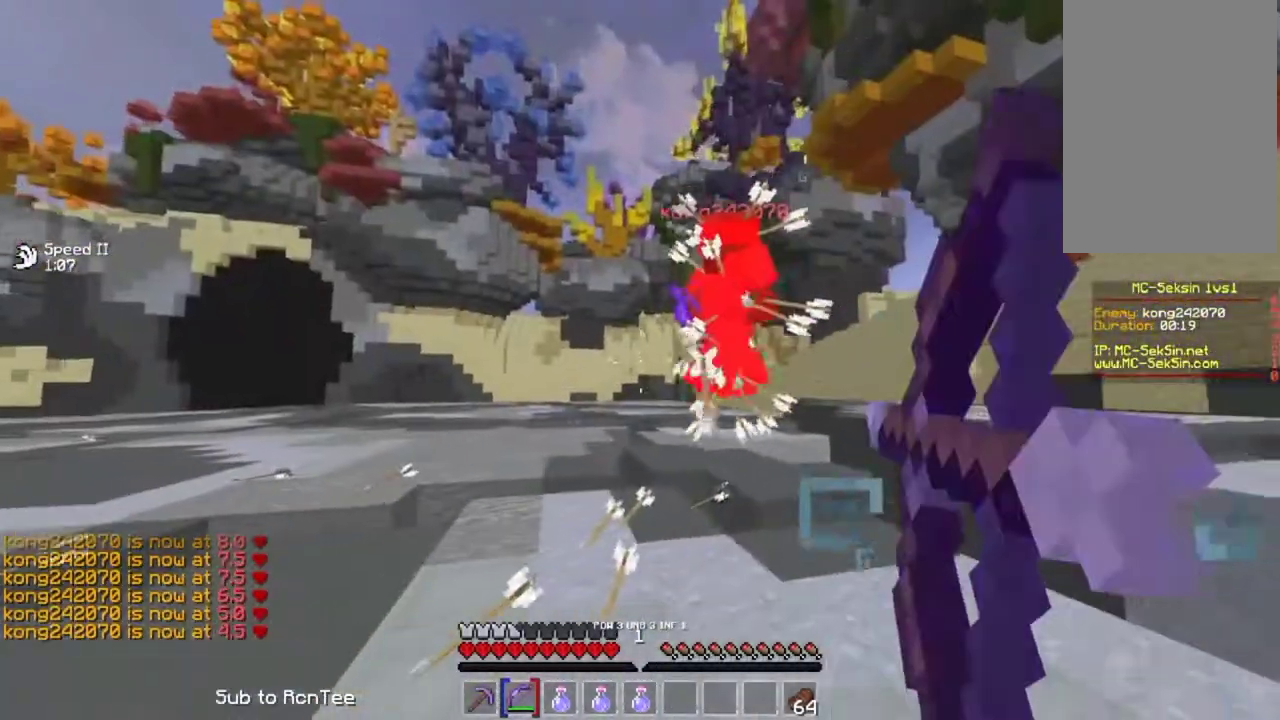
{"keys": ["left", "up"], "mouse": ["right"], "events": [[367, "down", "up"], [500, "up", "down"]]}
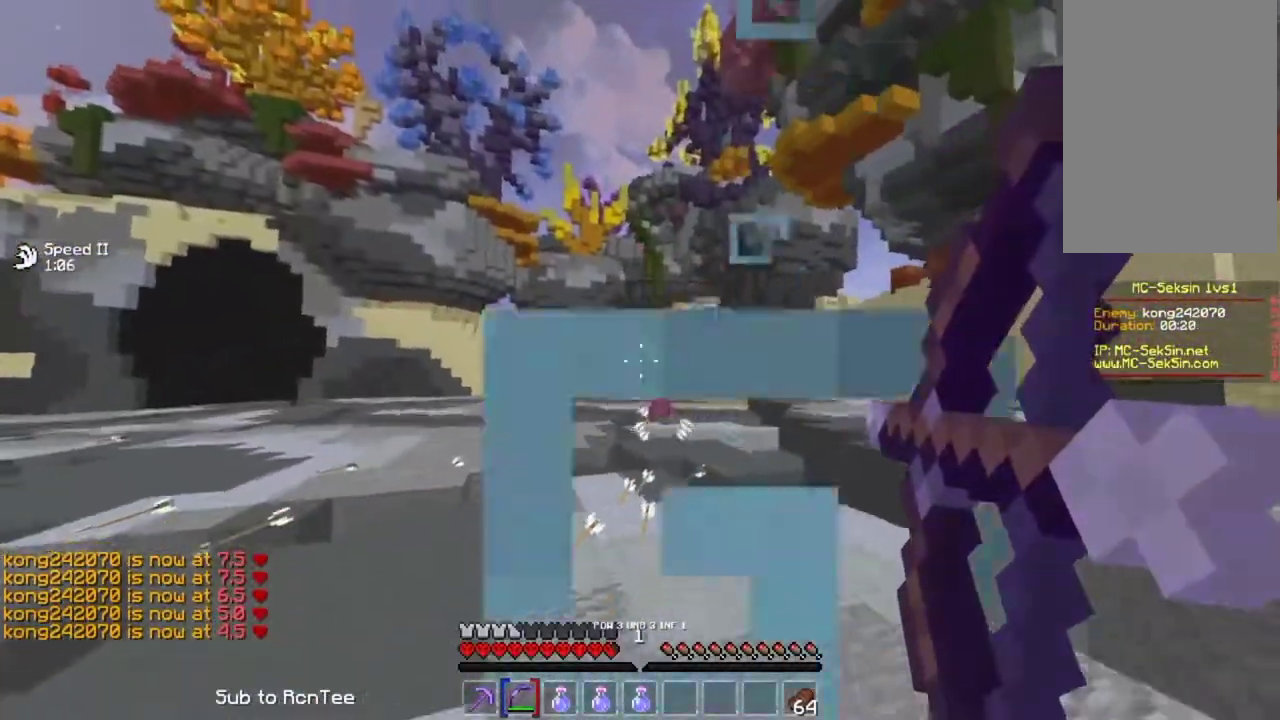
{"keys": ["left", "up"], "mouse": [], "events": [[283, "mouse_right", "up"]]}
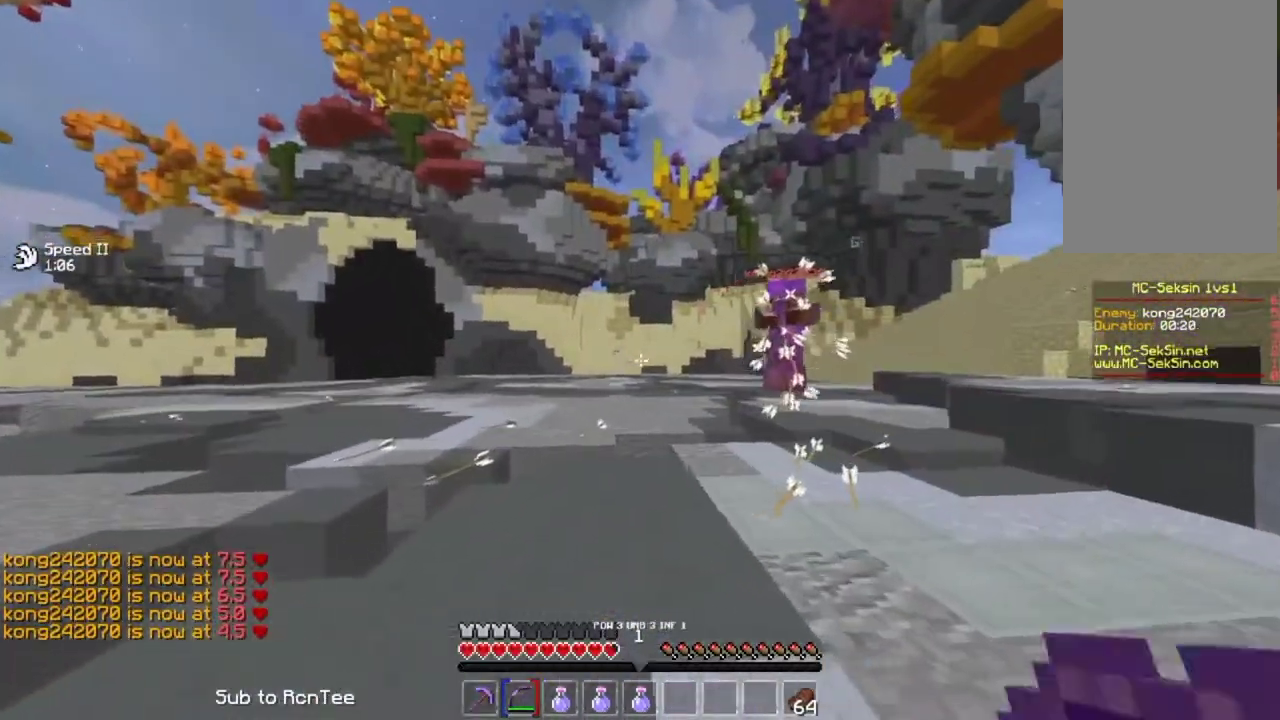
{"keys": ["left"], "mouse": ["right"], "events": [[67, "space", "down"], [267, "space", "up"], [300, "mouse_right", "down"], [483, "up", "up"]]}
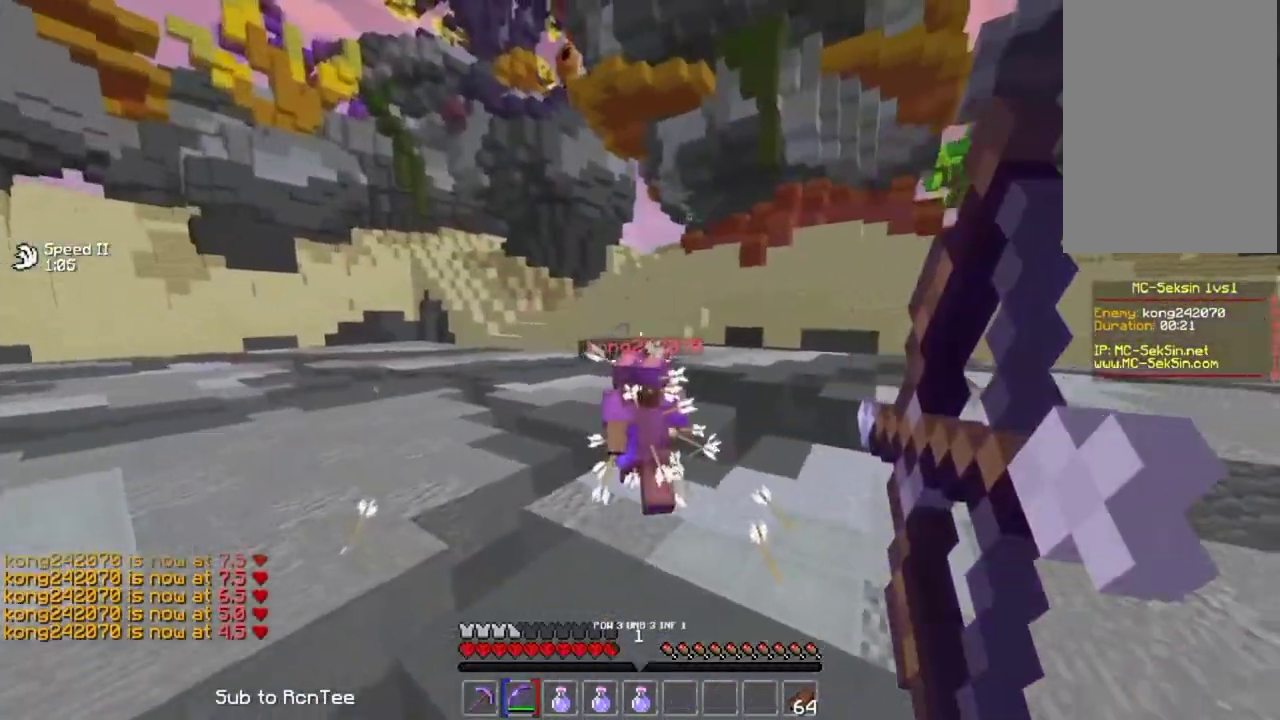
{"keys": ["right"], "mouse": ["right"], "events": [[100, "right", "down"], [150, "left", "up"], [400, "mouse_right", "up"], [500, "mouse_right", "down"]]}
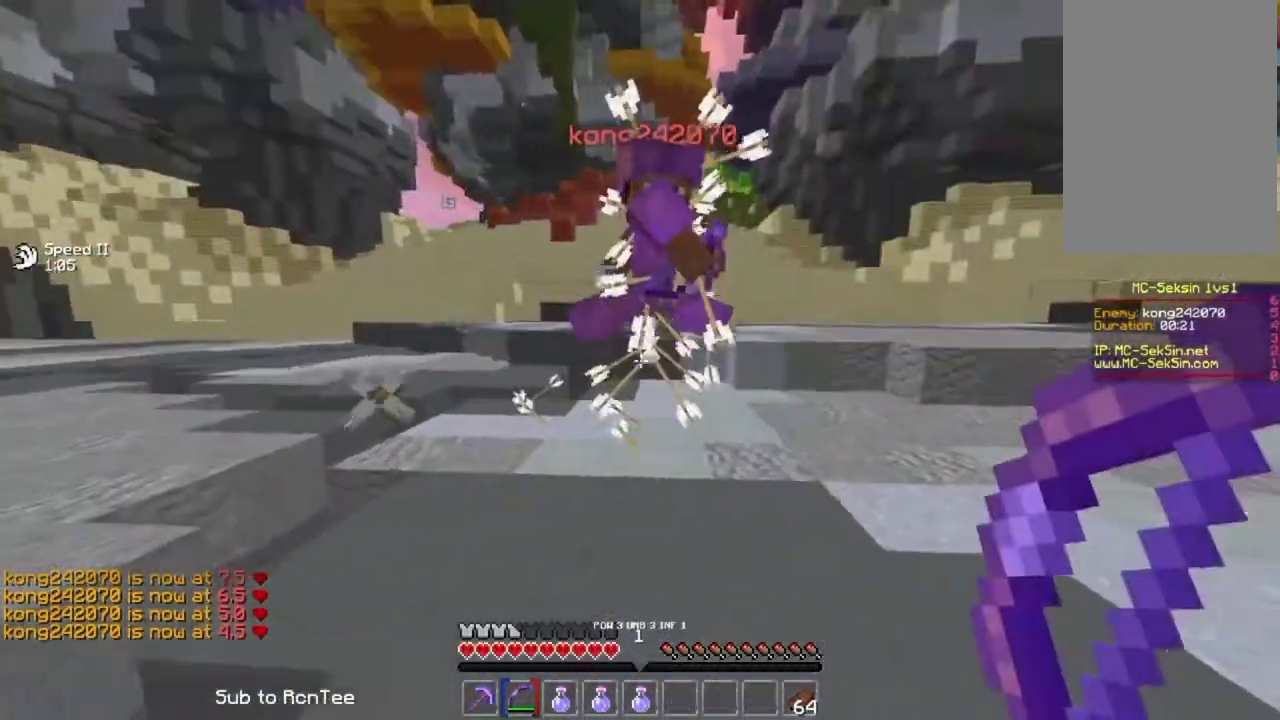
{"keys": ["right", "up"], "mouse": [], "events": [[17, "up", "down"], [233, "up", "up"], [450, "mouse_right", "up"], [500, "up", "down"]]}
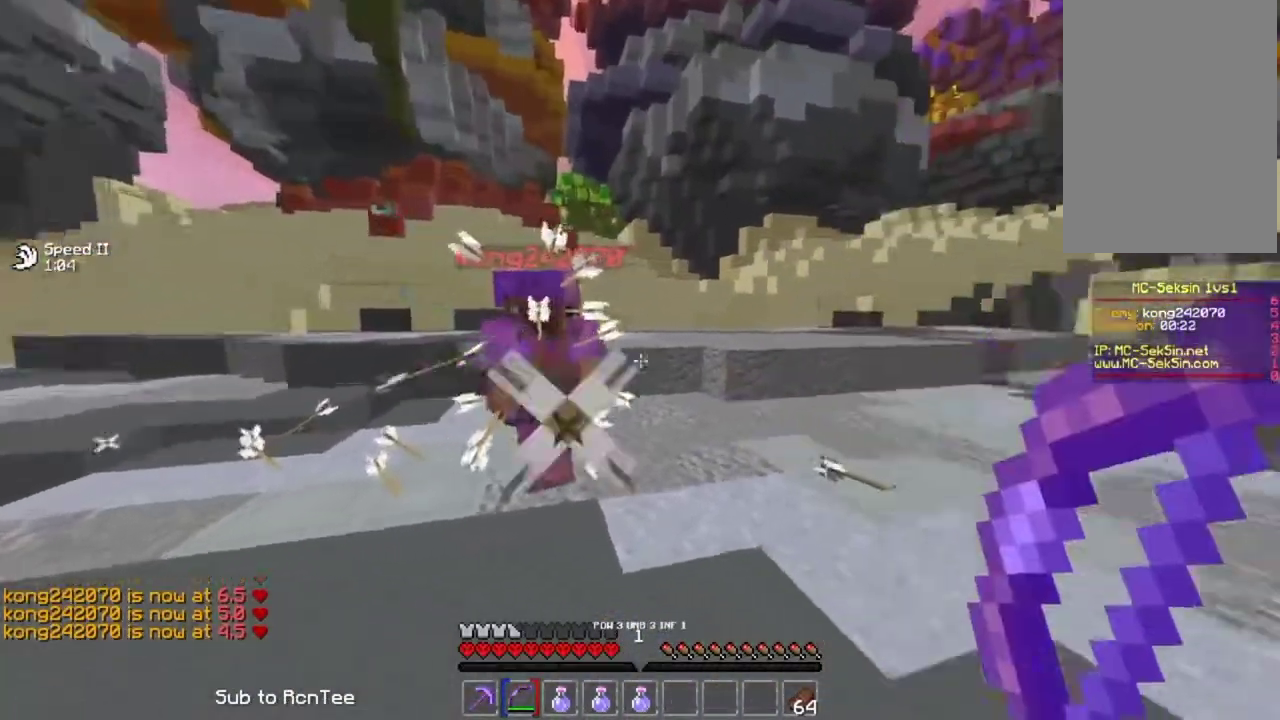
{"keys": ["right", "up"], "mouse": ["right"], "events": [[150, "space", "down"], [233, "mouse_right", "down"], [300, "space", "up"]]}
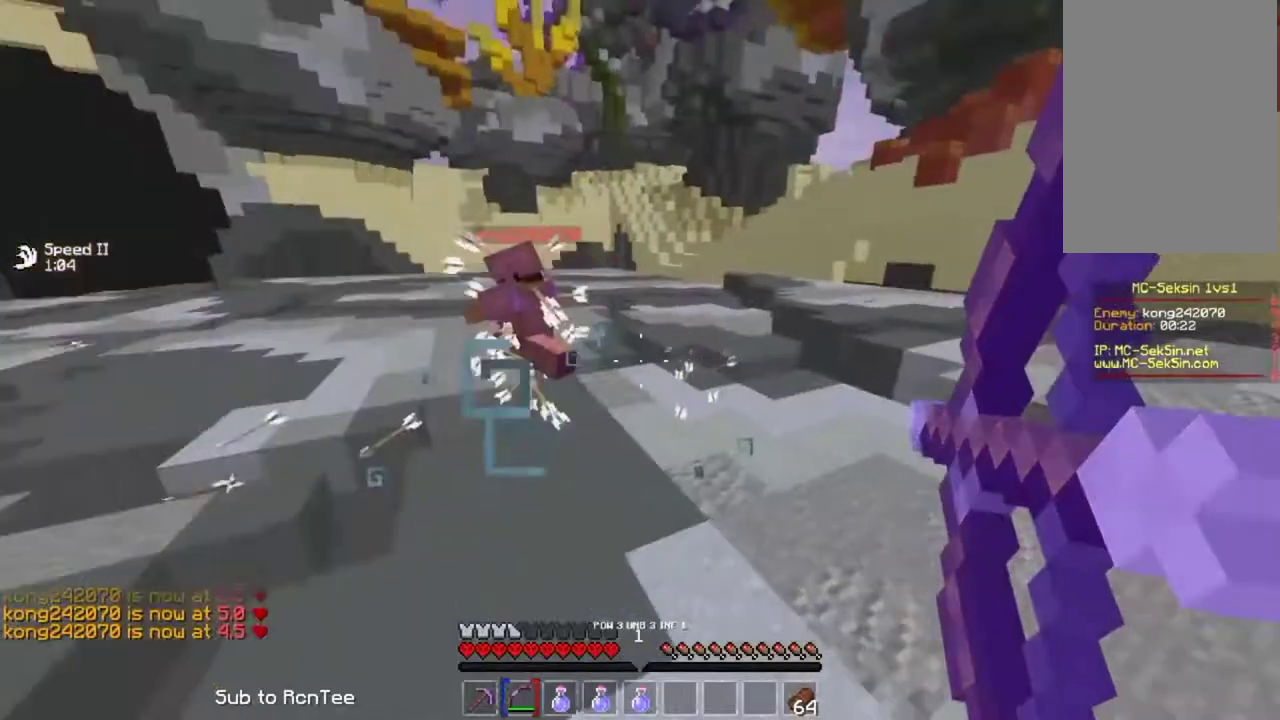
{"keys": ["down", "left"], "mouse": ["right"], "events": [[50, "right", "up"], [183, "up", "up"], [300, "left", "down"], [383, "down", "down"]]}
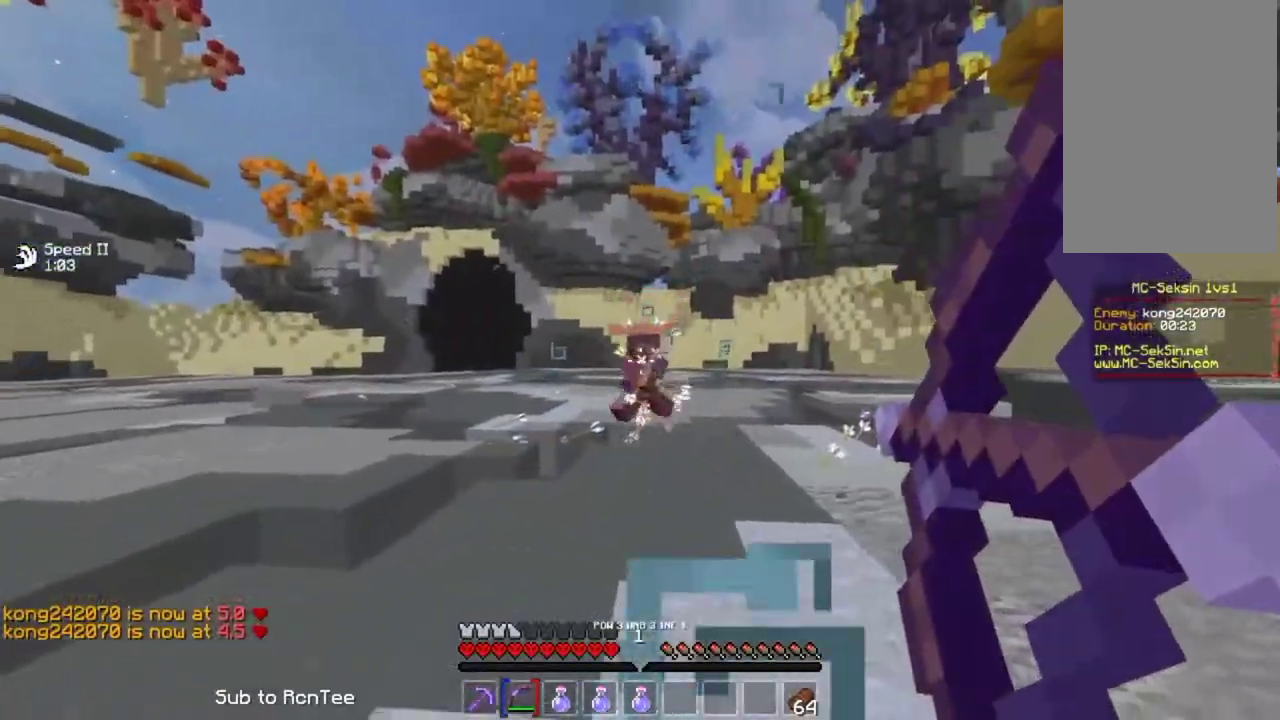
{"keys": ["left", "up"], "mouse": ["right"], "events": [[17, "down", "up"], [50, "mouse_right", "up"], [100, "up", "down"], [183, "space", "down"], [233, "mouse_right", "down"], [367, "space", "up"]]}
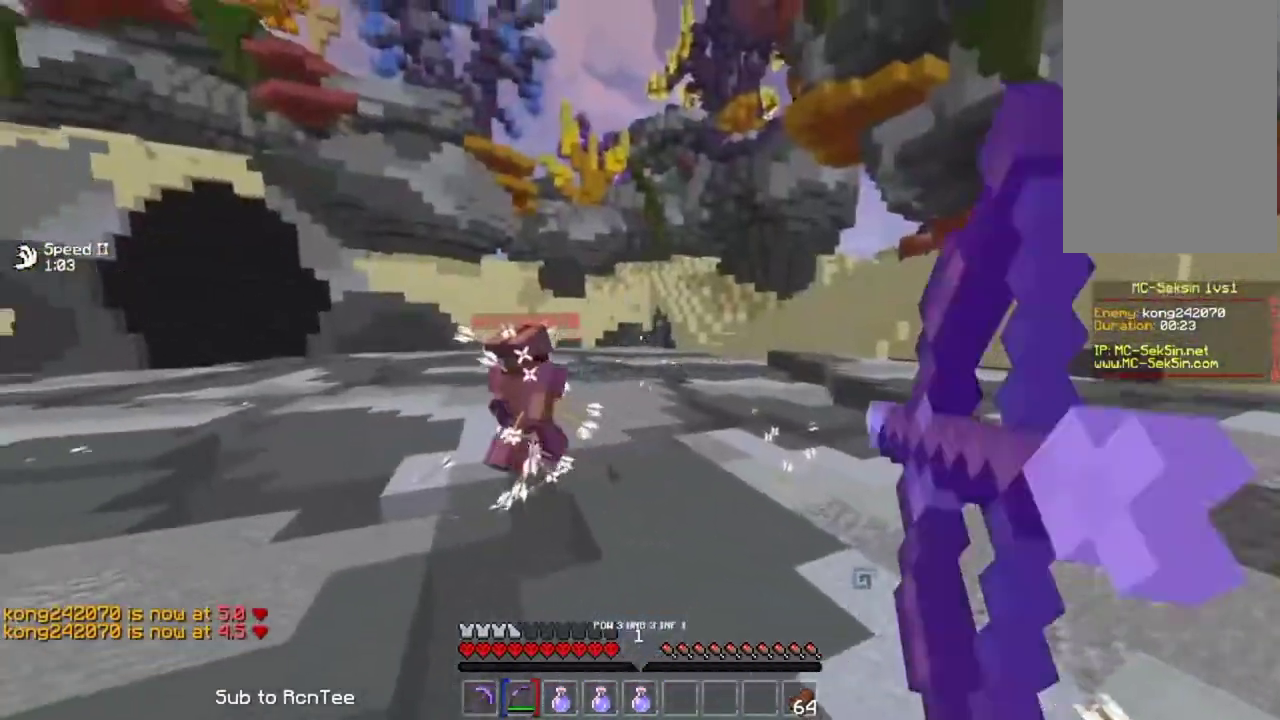
{"keys": ["right", "up"], "mouse": [], "events": [[100, "up", "up"], [233, "left", "up"], [233, "right", "down"], [400, "mouse_right", "up"], [400, "up", "down"]]}
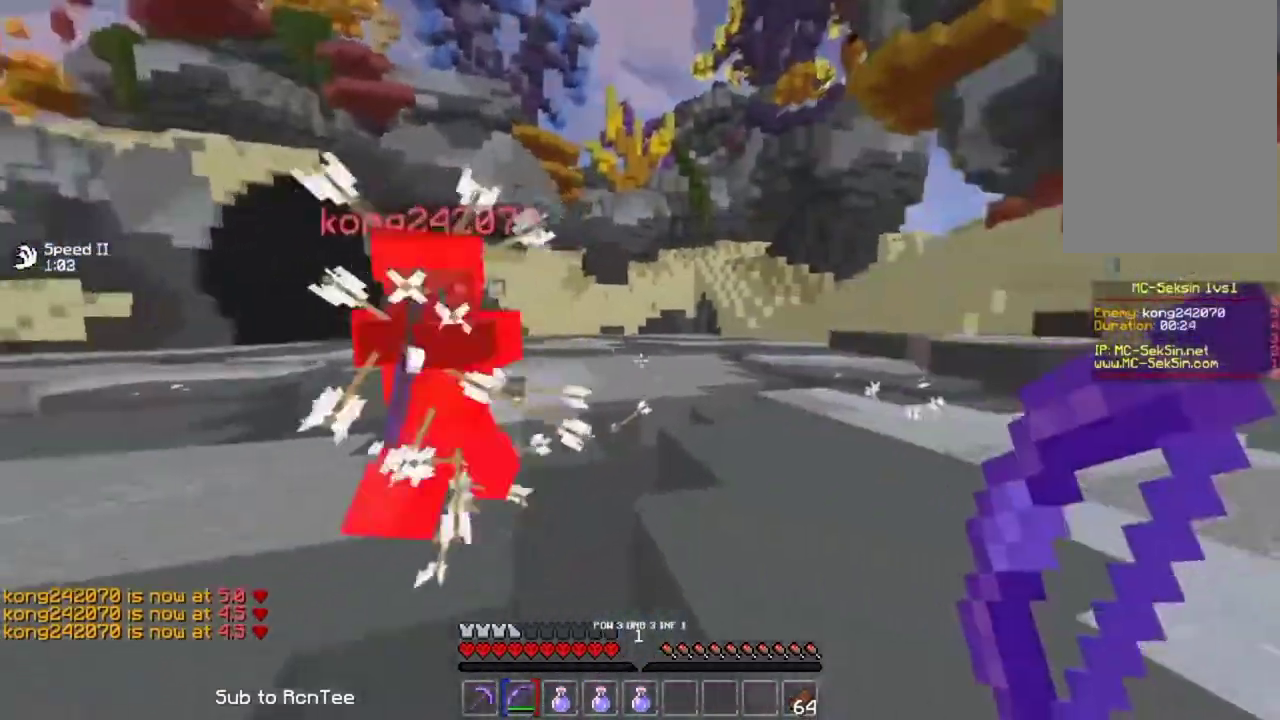
{"keys": ["right", "up"], "mouse": [], "events": [[50, "mouse_right", "down"], [500, "mouse_right", "up"]]}
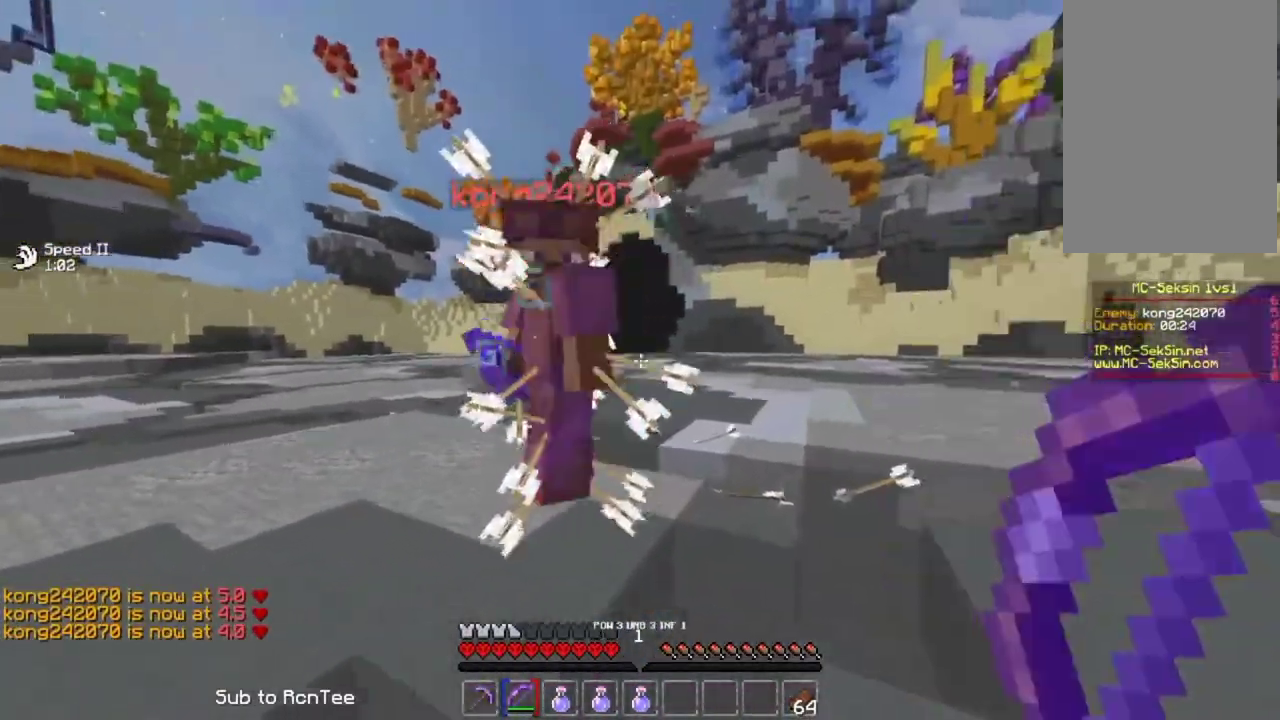
{"keys": ["right", "up"], "mouse": ["right"], "events": [[83, "space", "down"], [217, "space", "up"], [383, "mouse_right", "down"]]}
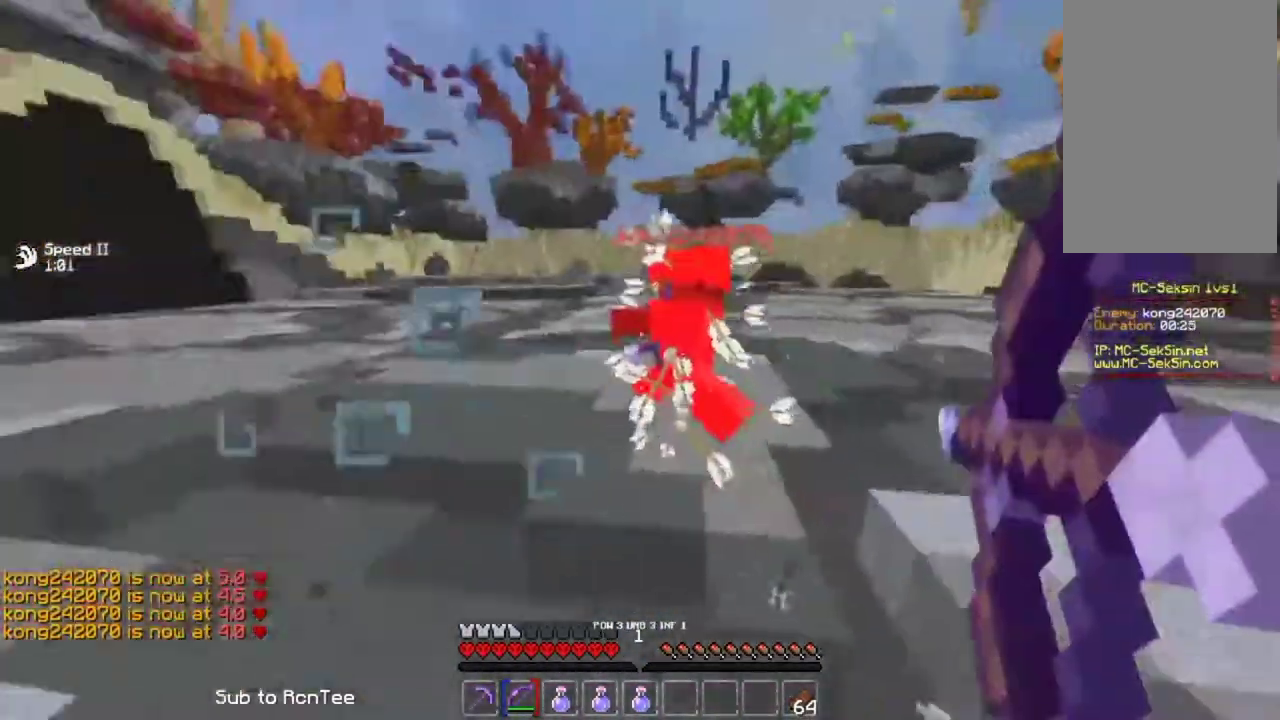
{"keys": ["left"], "mouse": ["right"], "events": [[83, "up", "up"], [233, "down", "down"], [233, "right", "up"], [300, "left", "down"], [450, "down", "up"]]}
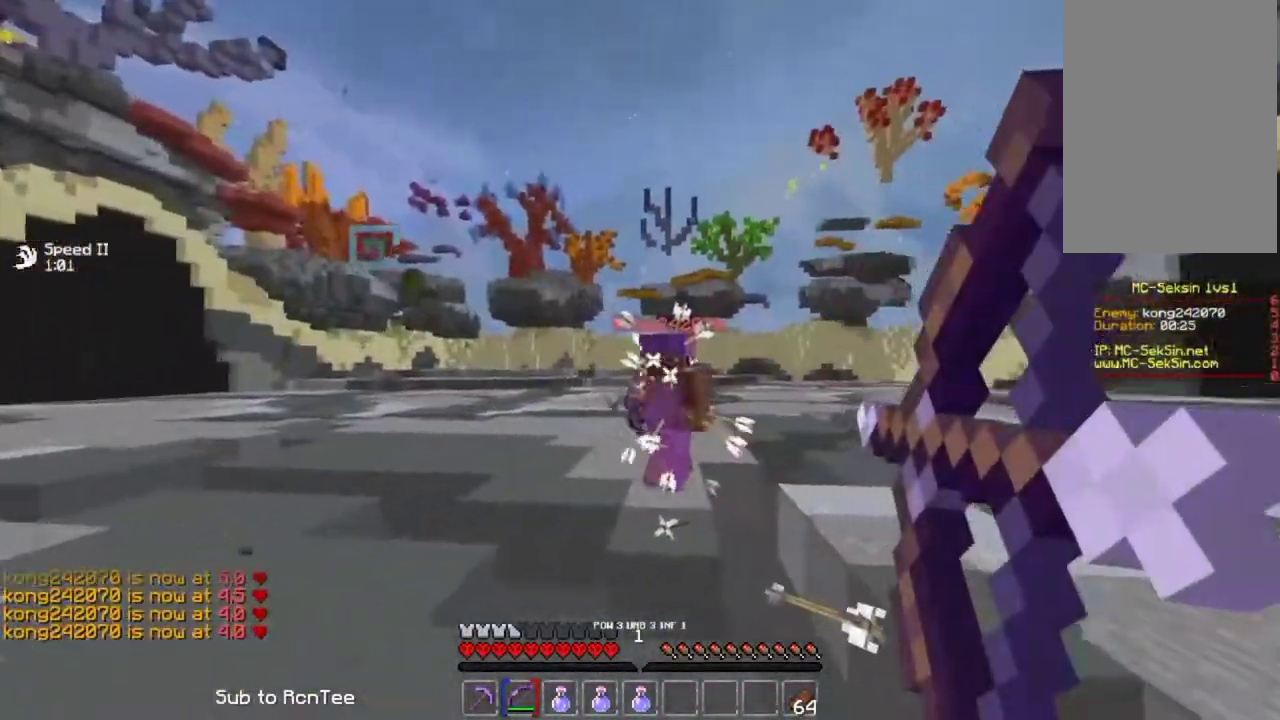
{"keys": ["left", "up"], "mouse": ["right"], "events": [[67, "up", "down"], [83, "mouse_right", "up"], [233, "space", "down"], [250, "mouse_right", "down"], [367, "space", "up"]]}
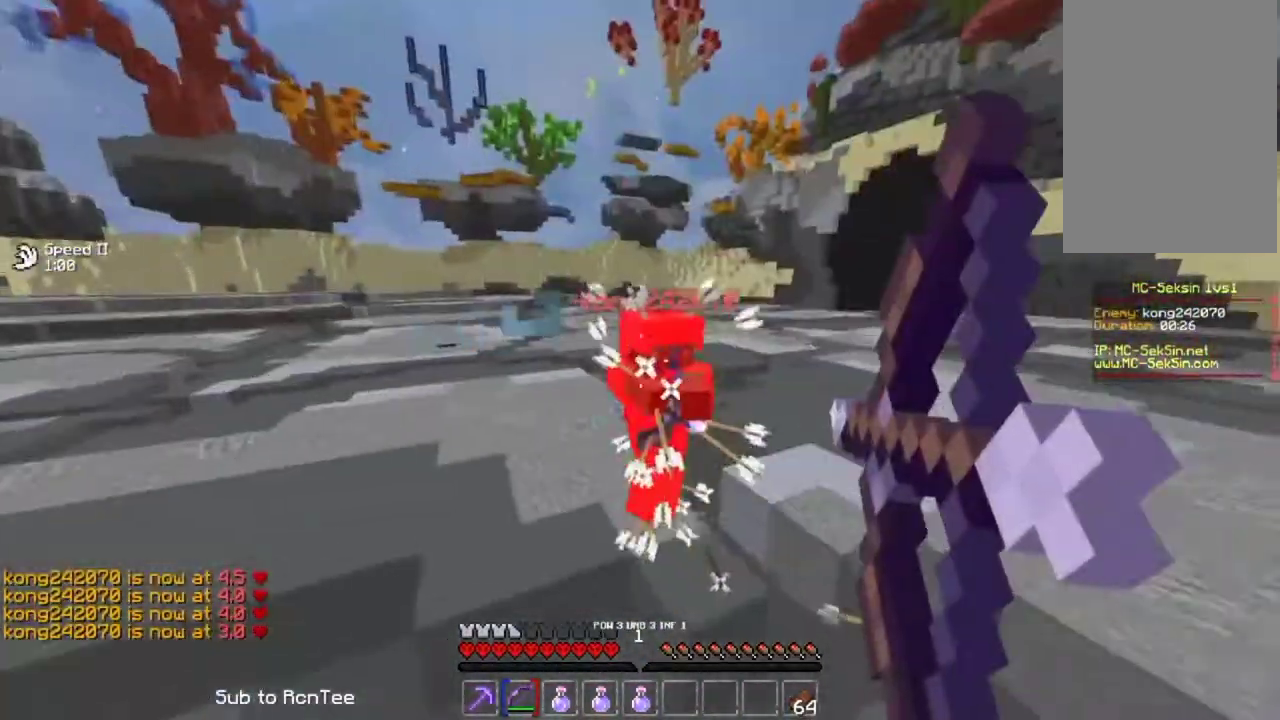
{"keys": ["left", "space", "up"], "mouse": ["right"], "events": [[317, "mouse_right", "up"], [400, "space", "down"], [483, "mouse_right", "down"]]}
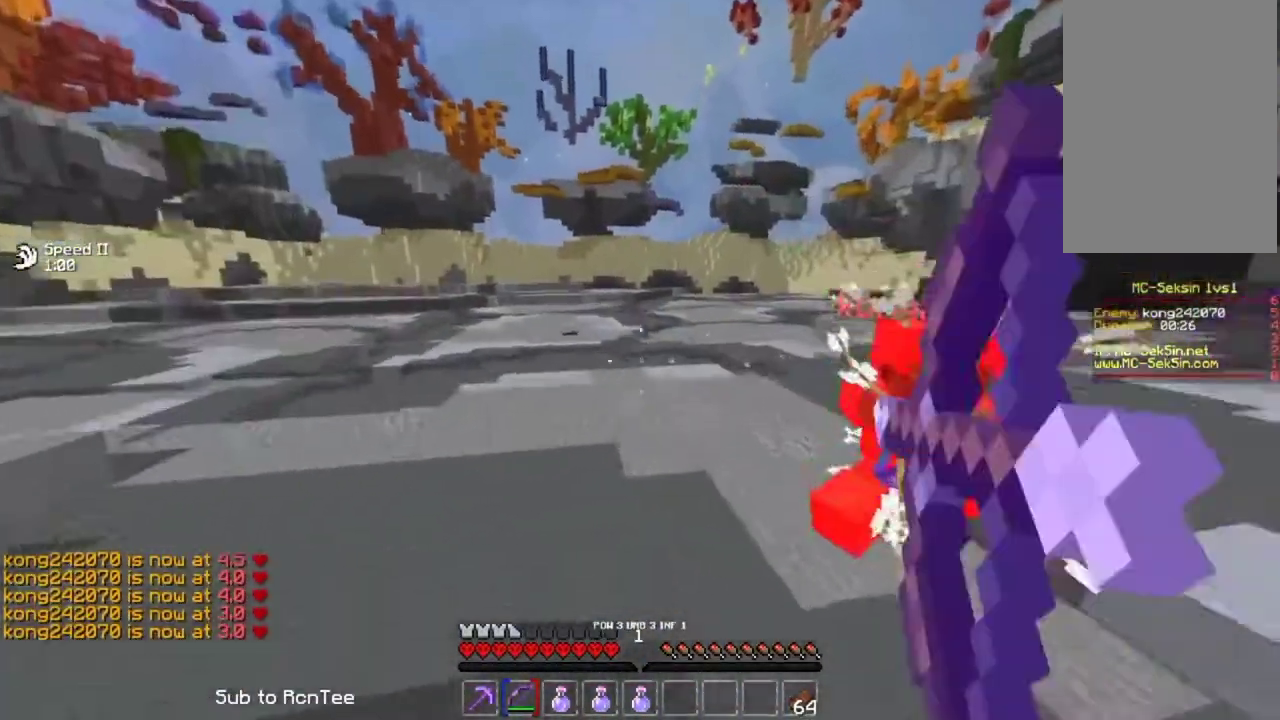
{"keys": ["left", "up"], "mouse": ["right"], "events": [[100, "space", "up"]]}
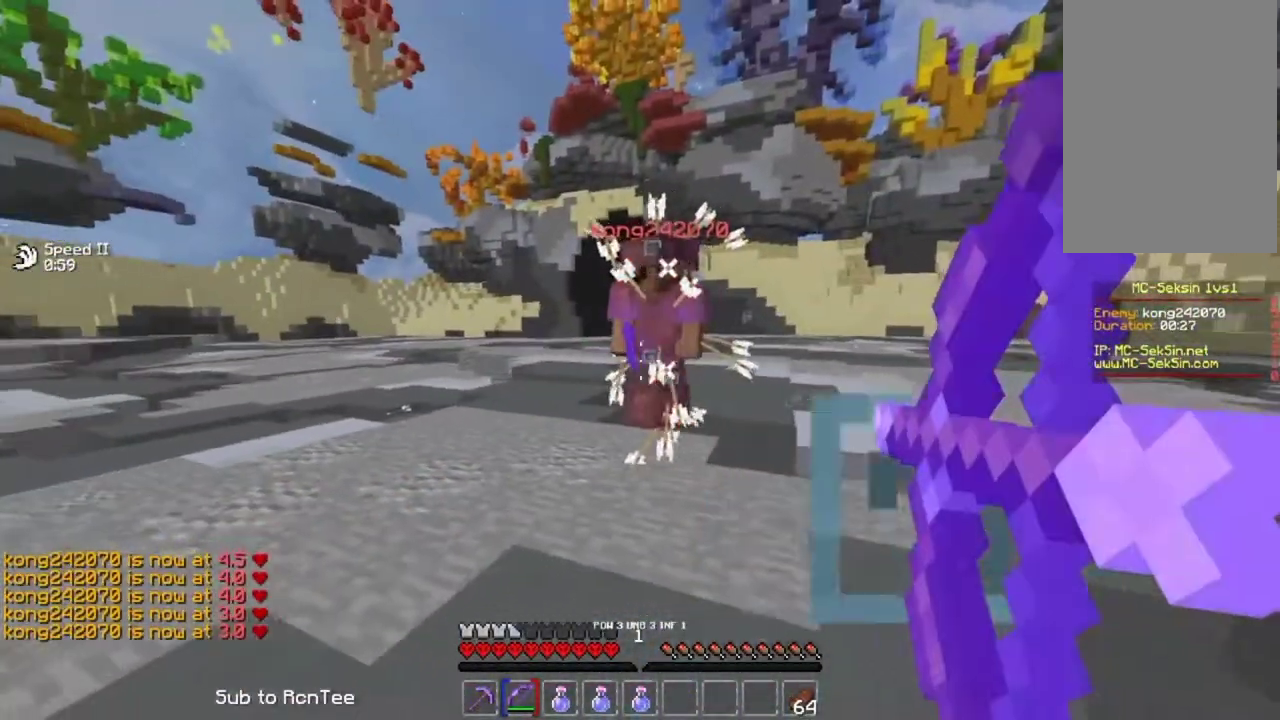
{"keys": ["left", "up"], "mouse": ["right"], "events": [[67, "mouse_right", "up"], [83, "space", "down"], [217, "mouse_right", "down"], [233, "space", "up"]]}
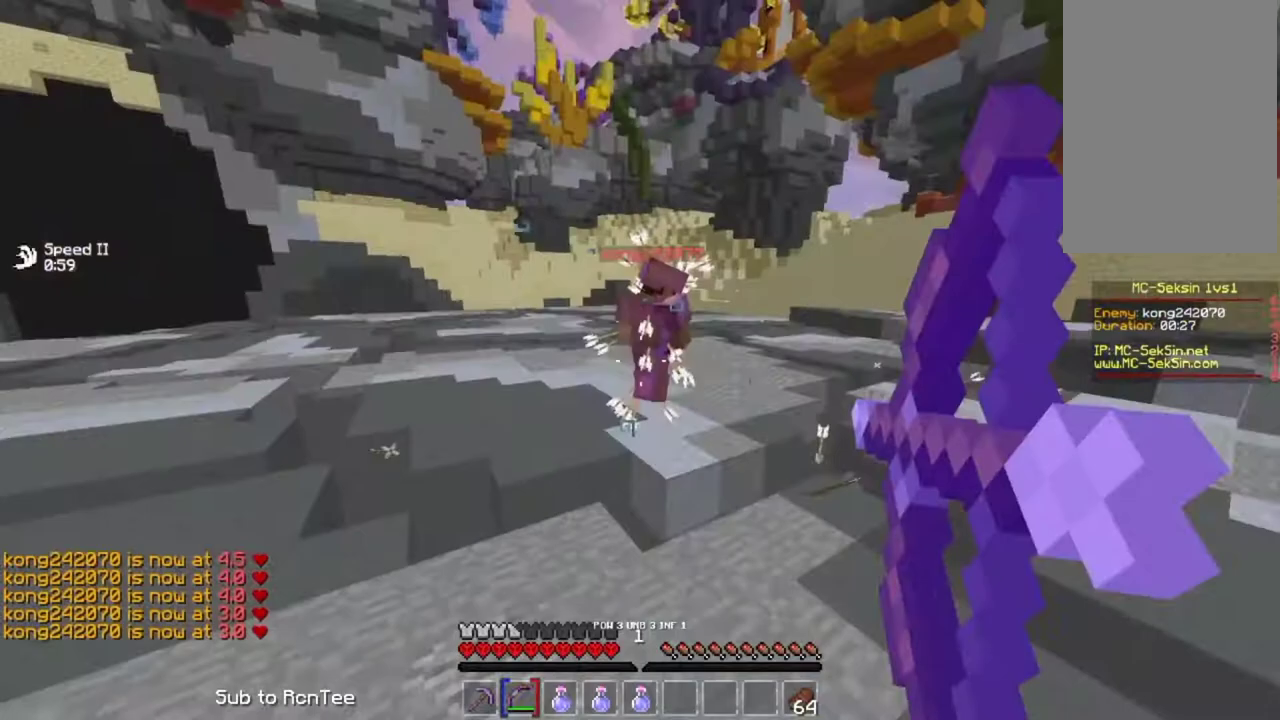
{"keys": ["left", "up"], "mouse": ["right"], "events": []}
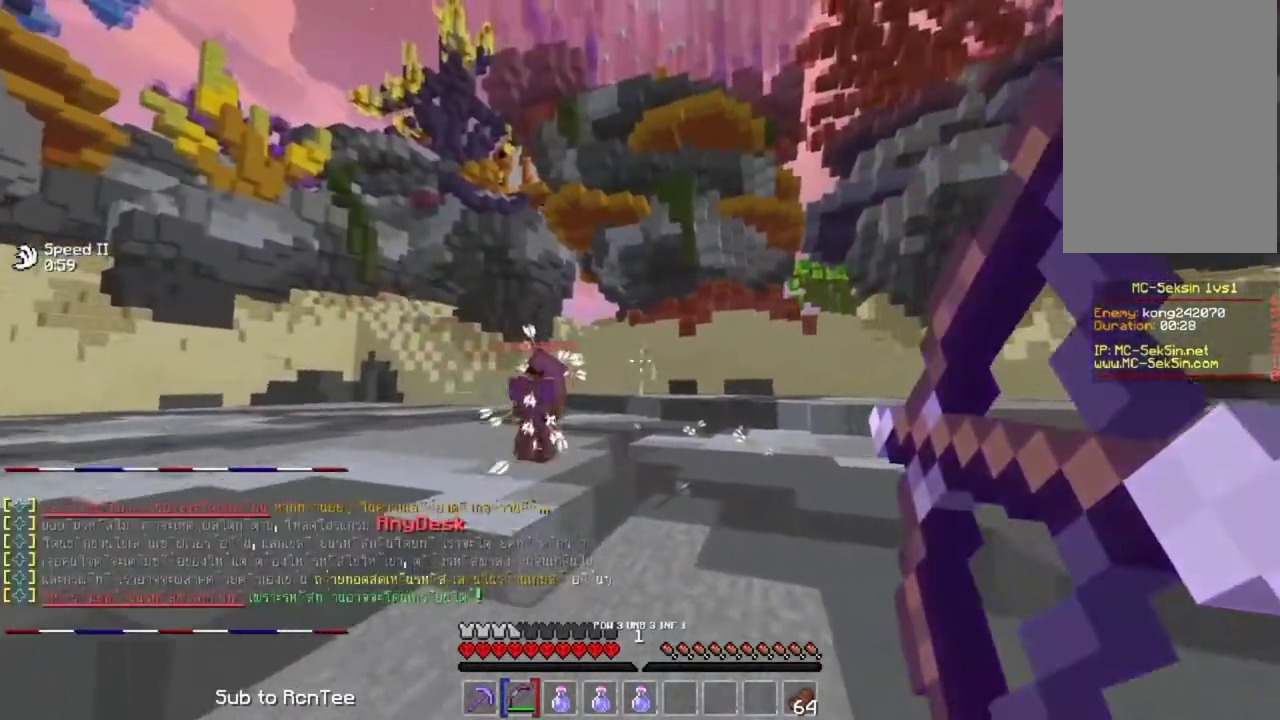
{"keys": ["left", "up"], "mouse": ["right"], "events": [[67, "mouse_right", "up"], [117, "up", "up"], [200, "mouse_right", "down"], [200, "up", "down"], [283, "space", "down"], [467, "space", "up"]]}
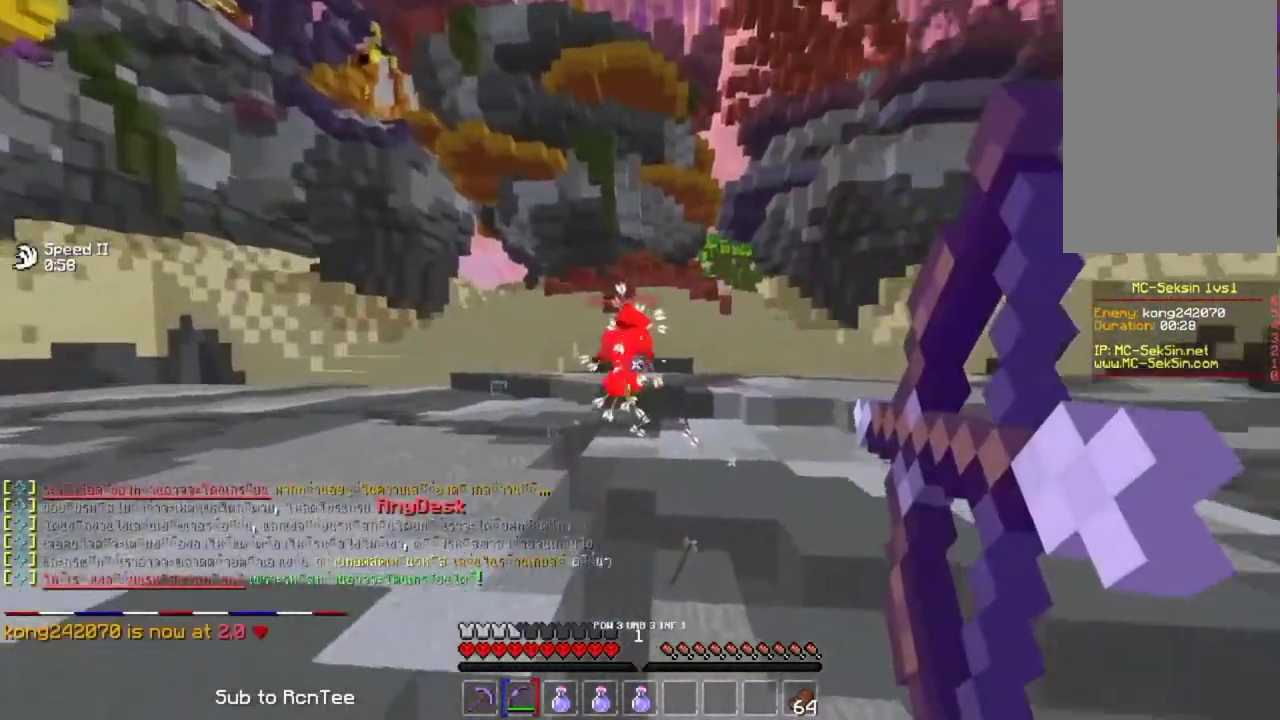
{"keys": ["right", "up"], "mouse": ["right"], "events": [[50, "left", "up"], [317, "right", "down"]]}